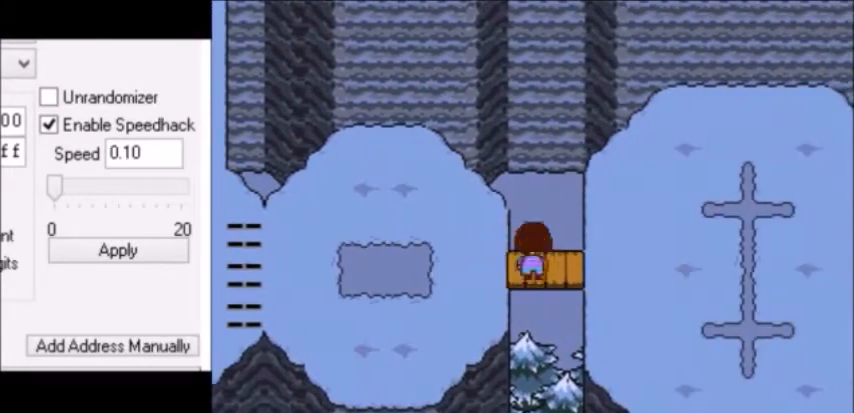
Gameplay with keyboard; each line is a JSON object with the keys held at the frame after it. "events" lists presses ("down") and releases ("up") of "c", "down", "escape", "left", "return", "right", "shift", "up", "x" and "z" between this image and that frame as [ms after this image, input, new state], when the widget could be followed in between. No other keys are recorded. Mouse input is not recorded.
{"keys": ["down", "up"], "events": [[200, "right", "up"]]}
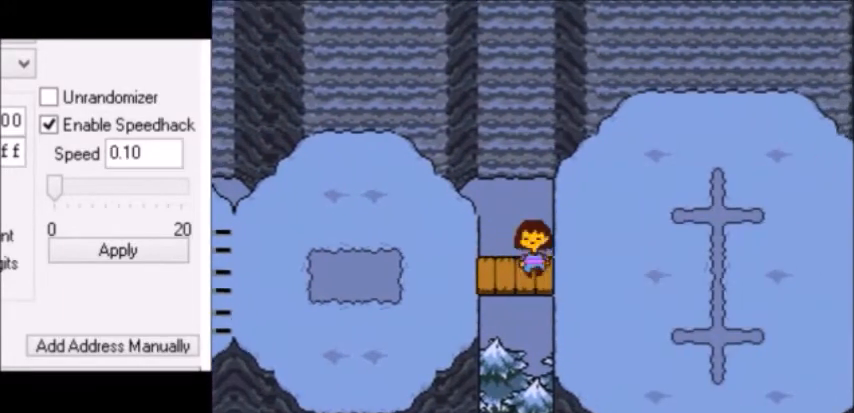
{"keys": ["down", "up"], "events": []}
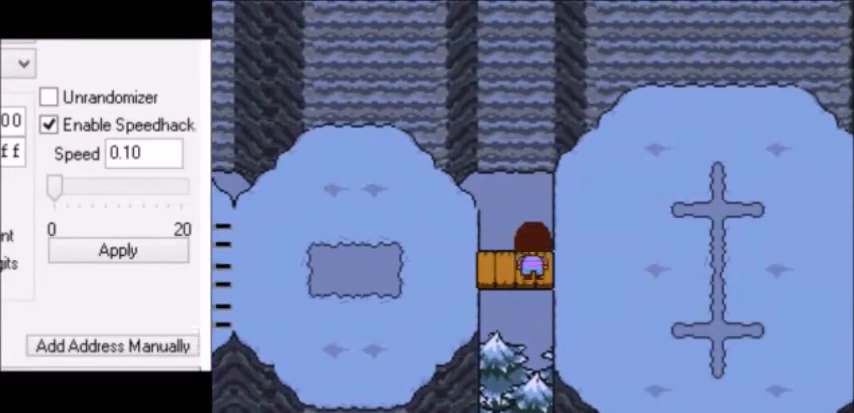
{"keys": ["down", "up"], "events": []}
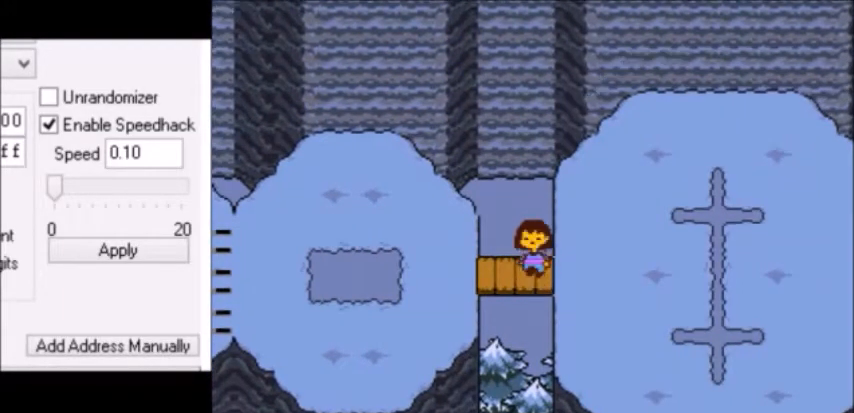
{"keys": ["down", "up"], "events": []}
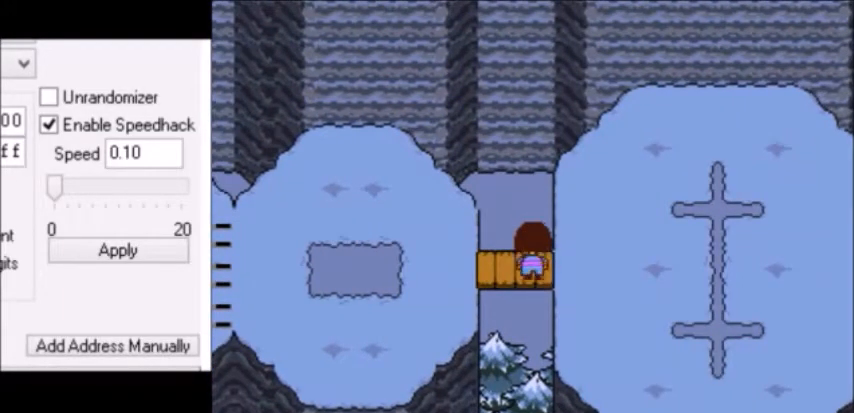
{"keys": ["down", "up"], "events": []}
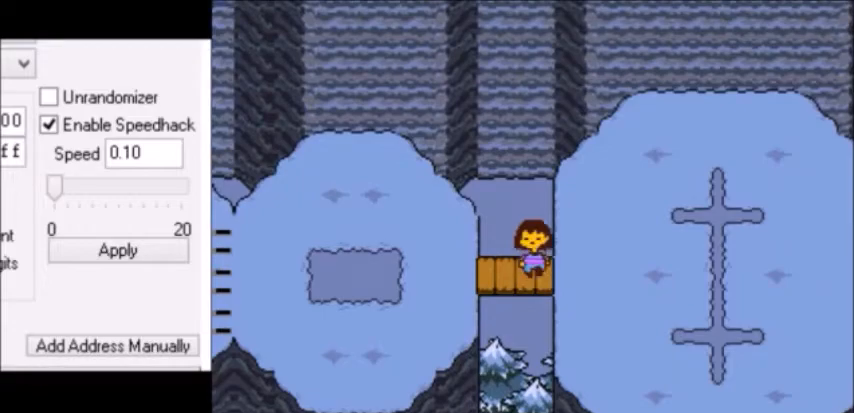
{"keys": [], "events": [[167, "right", "down"], [367, "down", "up"], [367, "right", "up"], [367, "up", "up"]]}
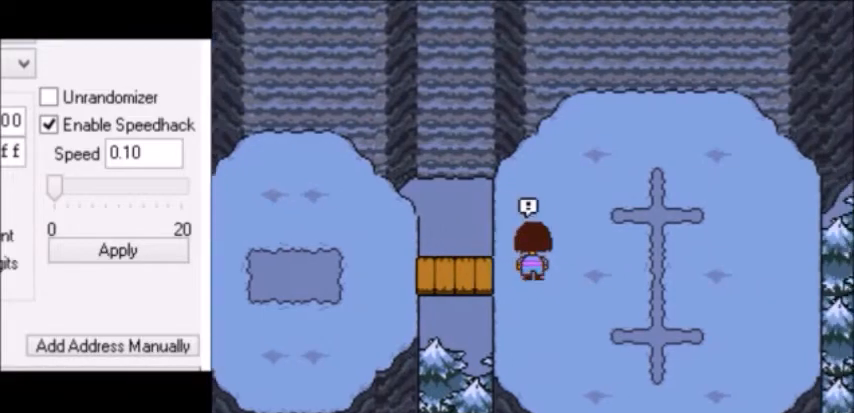
{"keys": [], "events": []}
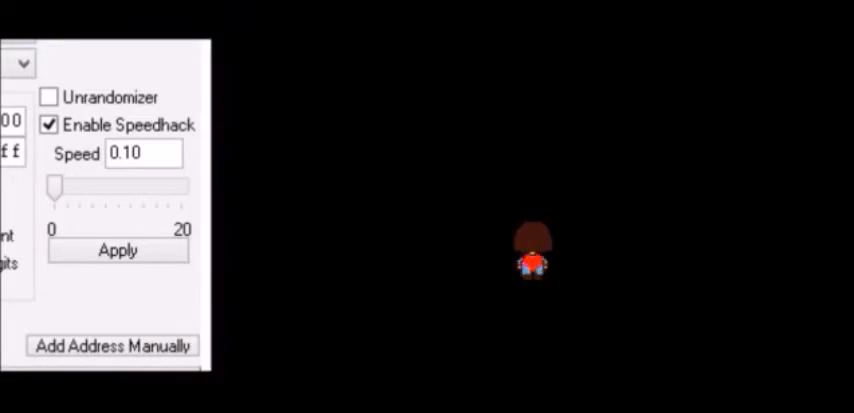
{"keys": [], "events": []}
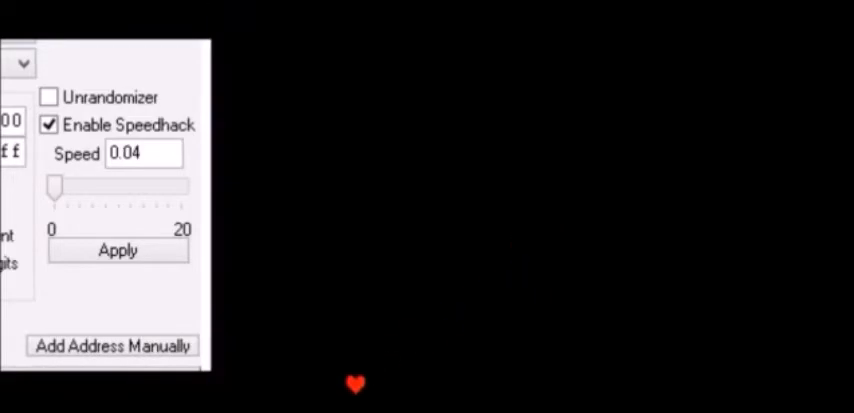
{"keys": ["down"], "events": [[400, "z", "down"], [434, "z", "up"], [500, "down", "down"]]}
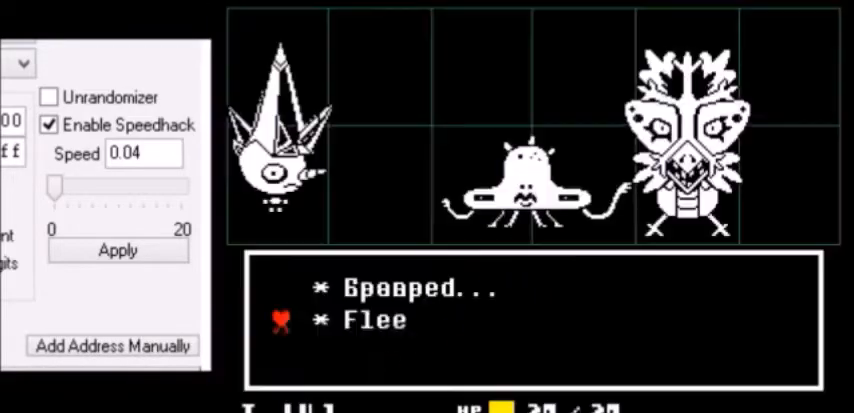
{"keys": ["down"], "events": []}
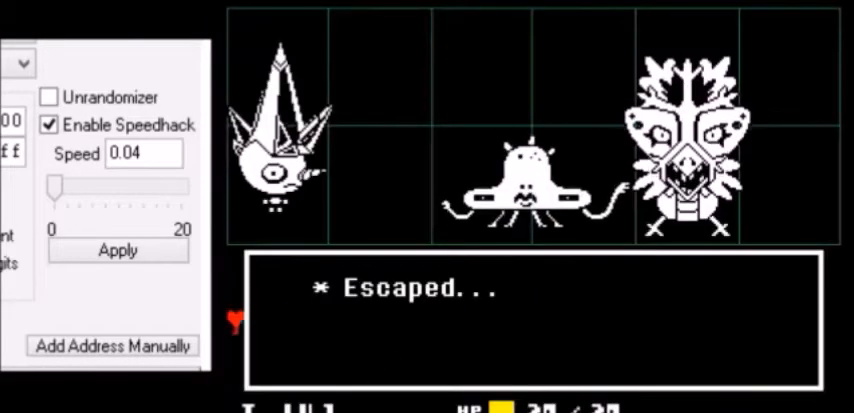
{"keys": ["down"], "events": []}
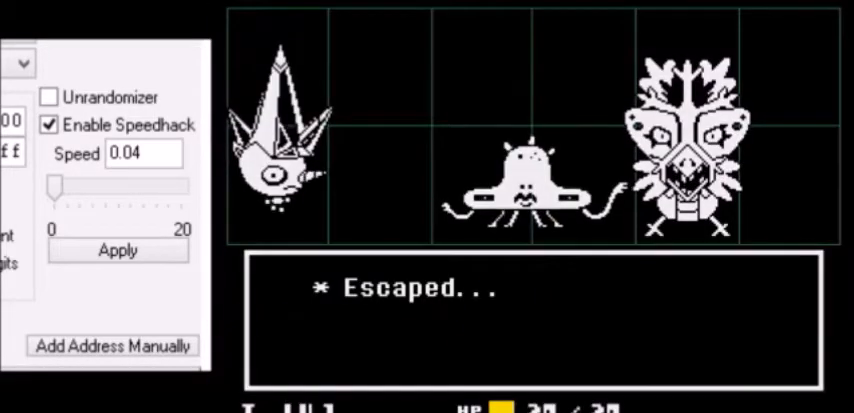
{"keys": ["down"], "events": []}
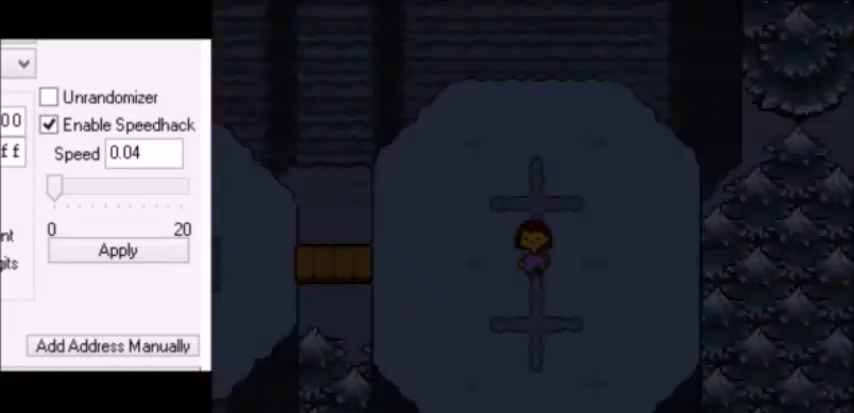
{"keys": ["down"], "events": []}
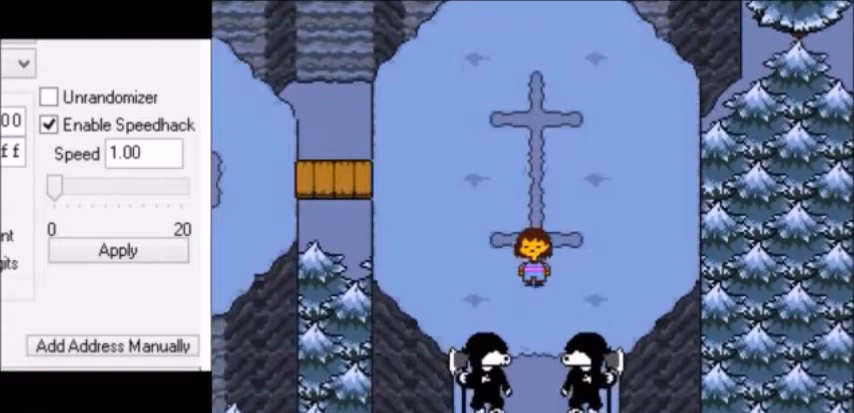
{"keys": ["down"], "events": []}
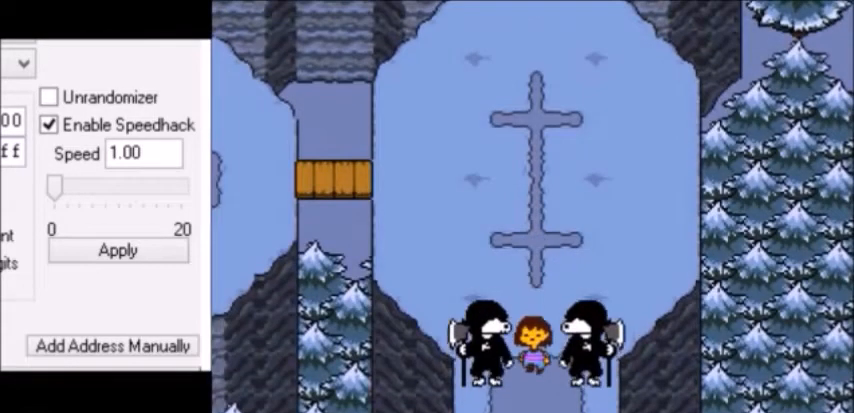
{"keys": ["down"], "events": []}
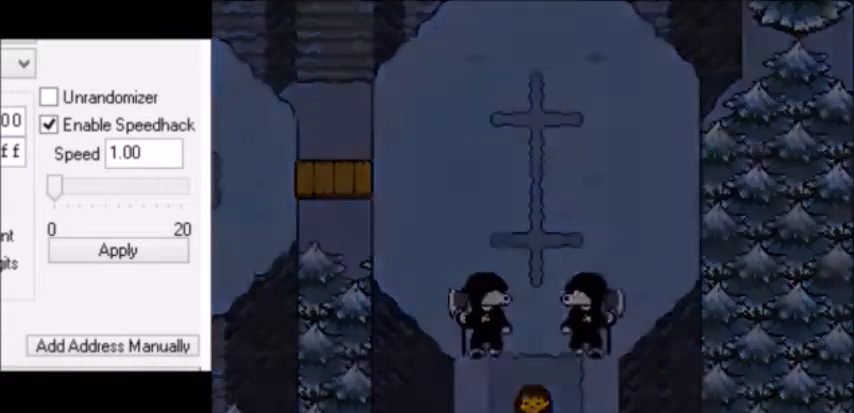
{"keys": ["down", "right", "x"], "events": [[134, "right", "down"], [501, "x", "down"]]}
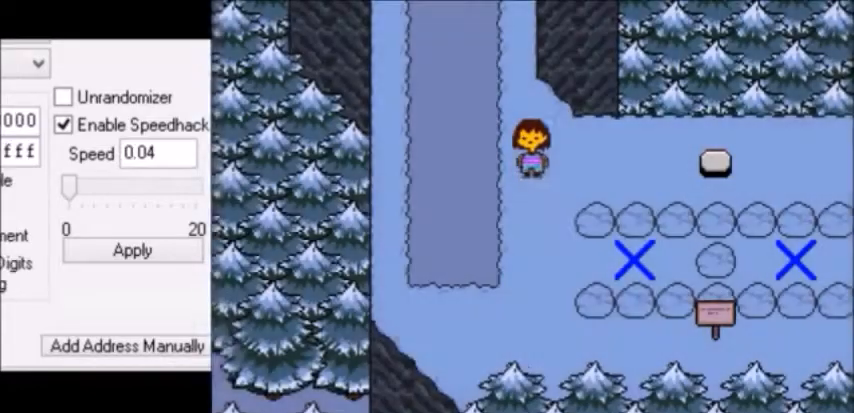
{"keys": ["down", "right"], "events": [[33, "x", "up"]]}
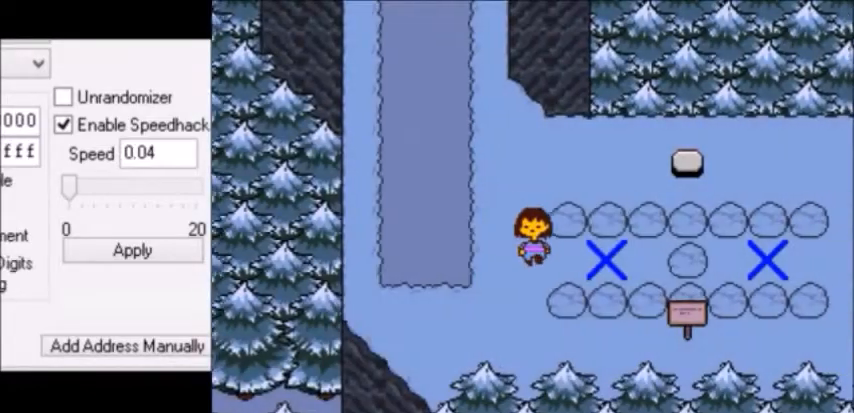
{"keys": ["down", "left"], "events": [[367, "left", "down"], [367, "right", "up"]]}
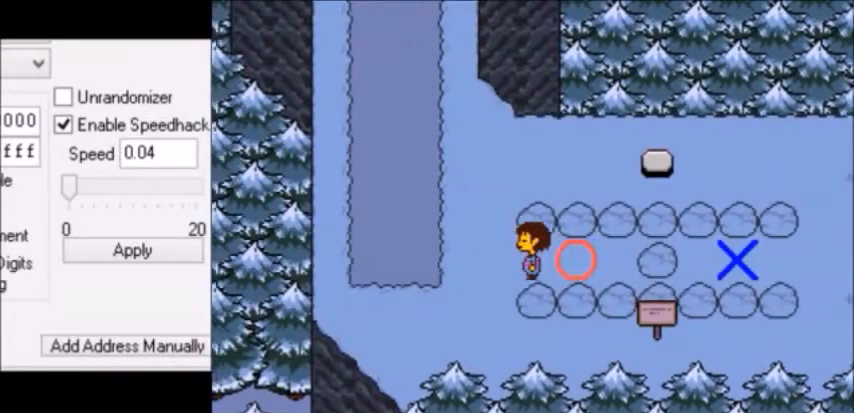
{"keys": ["down", "right"], "events": [[267, "left", "up"], [267, "right", "down"]]}
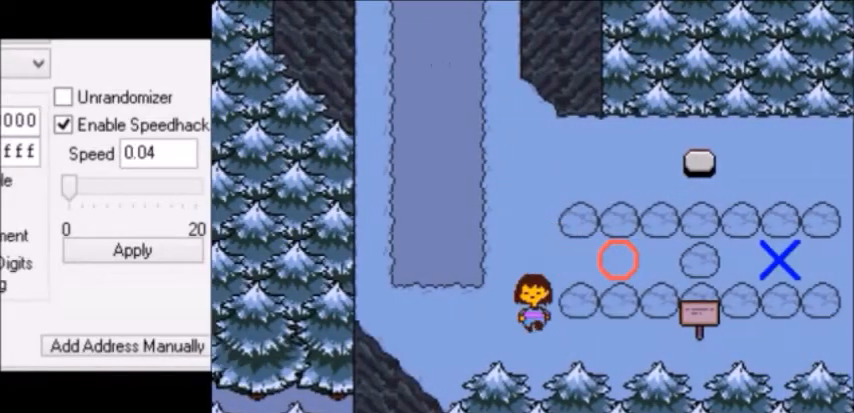
{"keys": ["down", "right", "up"], "events": [[100, "down", "up"], [134, "down", "down"], [134, "up", "down"]]}
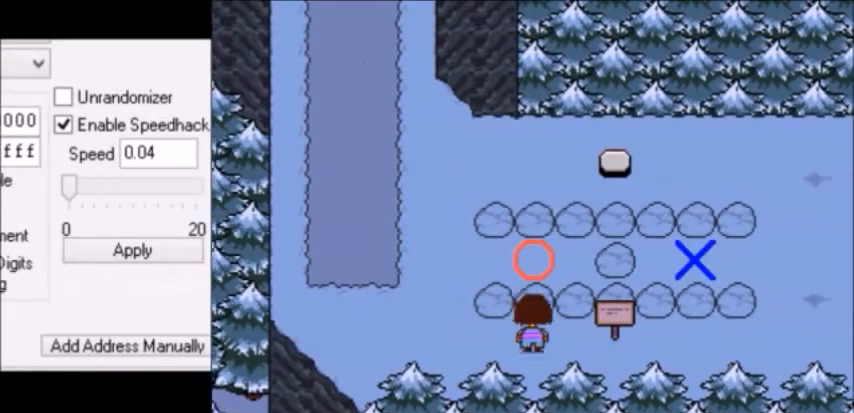
{"keys": ["down", "right", "up"], "events": [[33, "up", "up"], [133, "down", "up"], [200, "up", "down"], [334, "down", "down"], [334, "up", "up"], [367, "down", "up"], [367, "up", "down"], [400, "down", "down"], [400, "up", "up"], [434, "down", "up"], [434, "up", "down"], [467, "down", "down"], [467, "up", "up"], [500, "up", "down"]]}
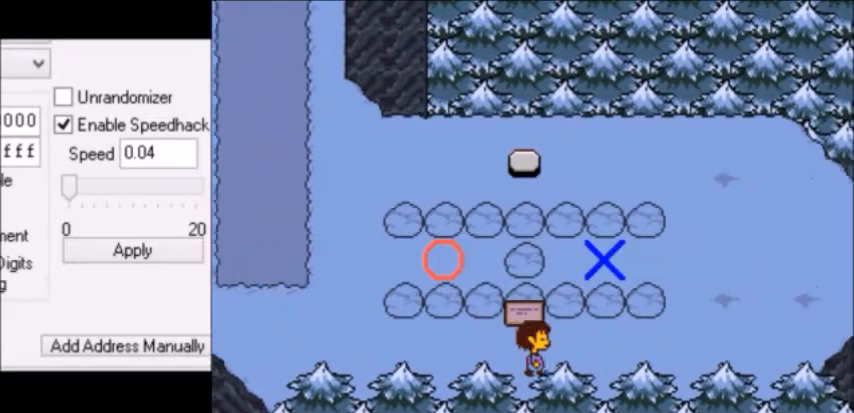
{"keys": ["down", "right", "up"], "events": [[67, "down", "up"], [101, "down", "down"], [101, "up", "up"], [134, "down", "up"], [134, "up", "down"], [167, "down", "down"], [167, "up", "up"], [201, "down", "up"], [201, "up", "down"], [267, "down", "down"]]}
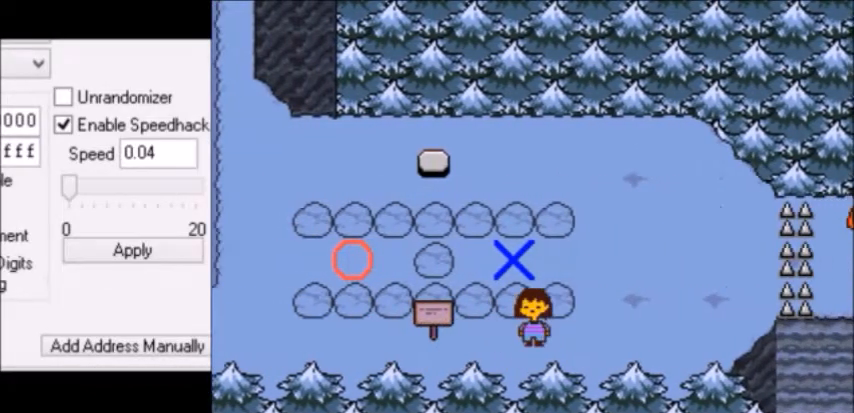
{"keys": ["left", "up"], "events": [[167, "down", "up"], [367, "left", "down"], [367, "right", "up"]]}
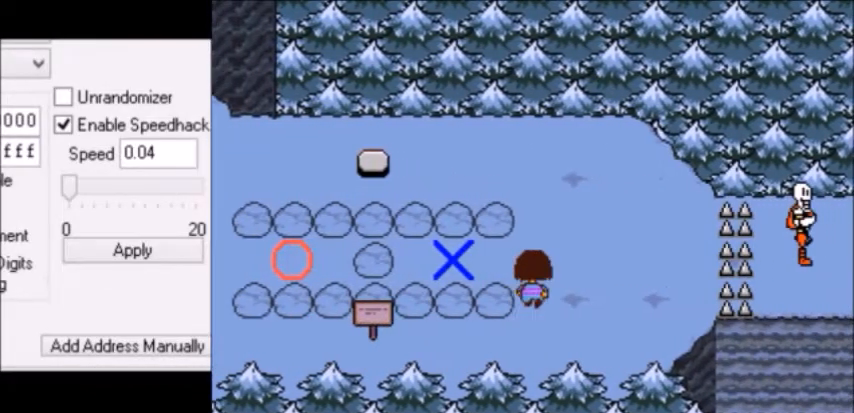
{"keys": ["right", "up"], "events": [[501, "left", "up"], [501, "right", "down"]]}
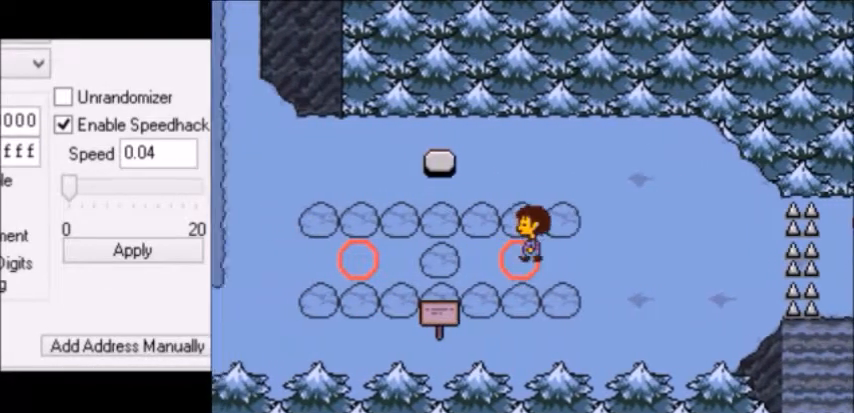
{"keys": ["left", "up"], "events": [[400, "left", "down"], [400, "right", "up"]]}
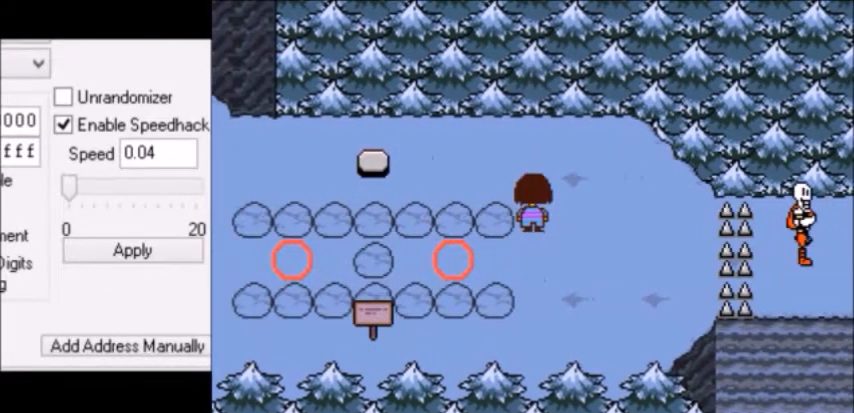
{"keys": ["left"], "events": [[334, "up", "up"]]}
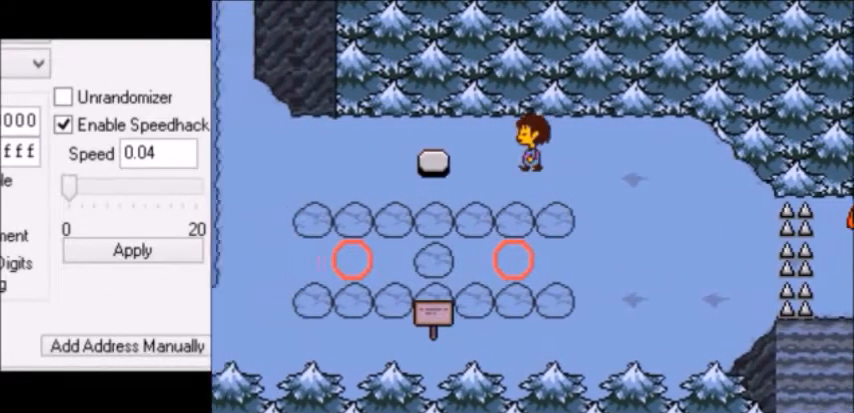
{"keys": ["right"], "events": [[367, "left", "up"], [367, "right", "down"]]}
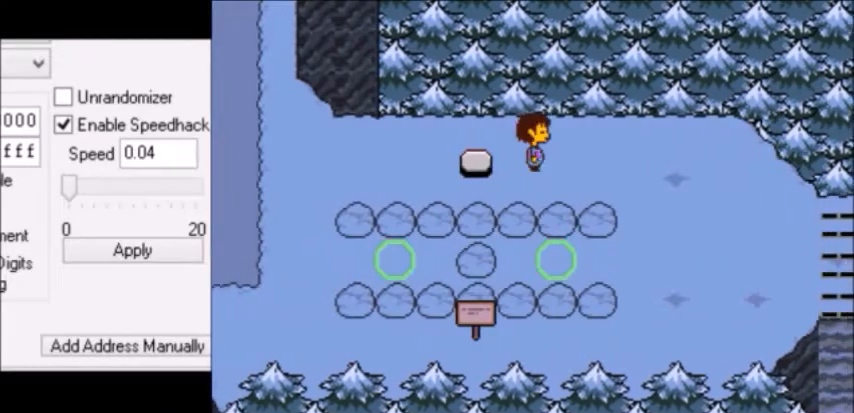
{"keys": ["down", "right"], "events": [[67, "down", "down"], [100, "down", "up"], [100, "up", "down"], [134, "down", "down"], [134, "up", "up"], [201, "down", "up"], [201, "up", "down"], [234, "down", "down"], [234, "up", "up"], [301, "down", "up"], [301, "up", "down"], [334, "down", "down"], [334, "up", "up"], [401, "down", "up"], [401, "up", "down"], [434, "down", "down"], [434, "up", "up"]]}
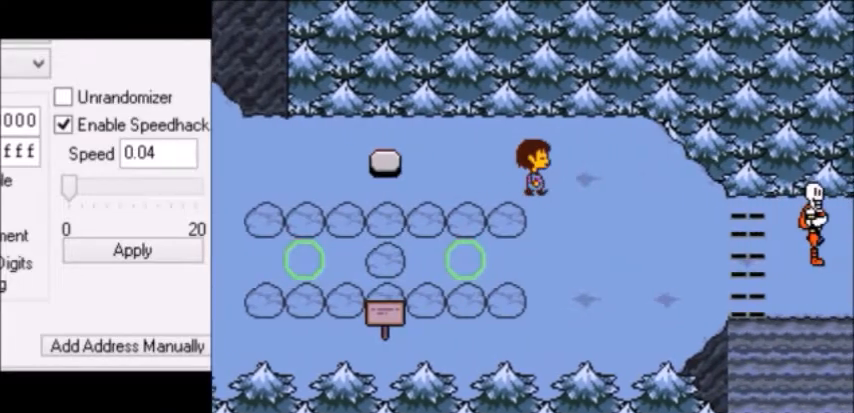
{"keys": ["right", "z"], "events": [[100, "x", "down"], [100, "z", "down"], [133, "x", "up"], [133, "z", "up"], [167, "z", "down"], [200, "x", "down"], [200, "z", "up"], [233, "x", "up"], [233, "z", "down"], [334, "down", "up"], [334, "x", "down"], [334, "z", "up"], [367, "return", "down"], [367, "x", "up"], [400, "return", "up"], [400, "x", "down"], [500, "x", "up"], [500, "z", "down"]]}
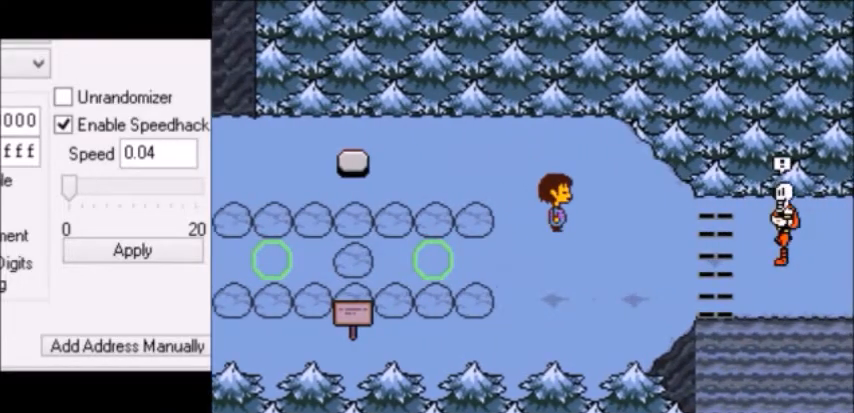
{"keys": ["right", "z"], "events": [[34, "x", "down"], [34, "z", "up"], [67, "x", "up"], [101, "x", "down"], [101, "z", "down"], [134, "z", "up"], [167, "x", "up"], [201, "right", "up"], [234, "return", "down"], [234, "right", "down"], [234, "shift", "down"], [301, "return", "up"], [301, "z", "down"], [334, "shift", "up"], [367, "x", "down"], [401, "z", "up"], [501, "x", "up"], [501, "z", "down"]]}
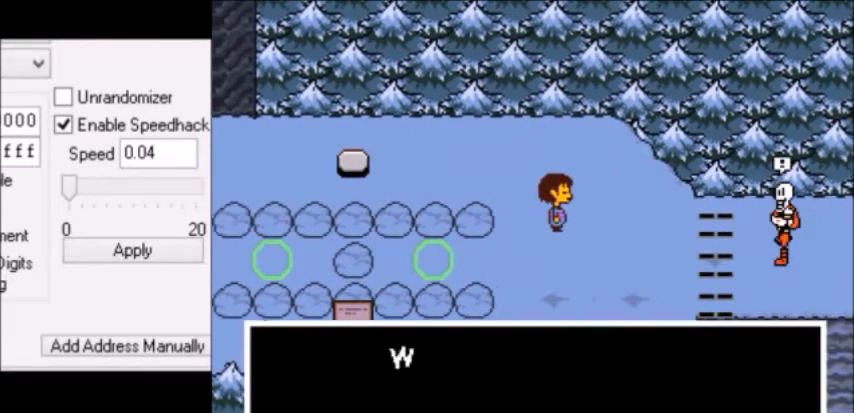
{"keys": ["return", "right"], "events": [[33, "return", "down"], [33, "shift", "down"], [67, "return", "up"], [67, "shift", "up"], [67, "z", "up"], [100, "shift", "down"], [100, "z", "down"], [133, "z", "up"], [167, "shift", "up"], [167, "x", "down"], [200, "shift", "down"], [200, "x", "up"], [233, "x", "down"], [267, "x", "up"], [267, "z", "down"], [300, "return", "down"], [300, "shift", "up"], [300, "z", "up"], [334, "return", "up"], [334, "x", "down"], [400, "x", "up"], [400, "z", "down"], [434, "shift", "down"], [467, "return", "down"], [467, "shift", "up"], [467, "z", "up"]]}